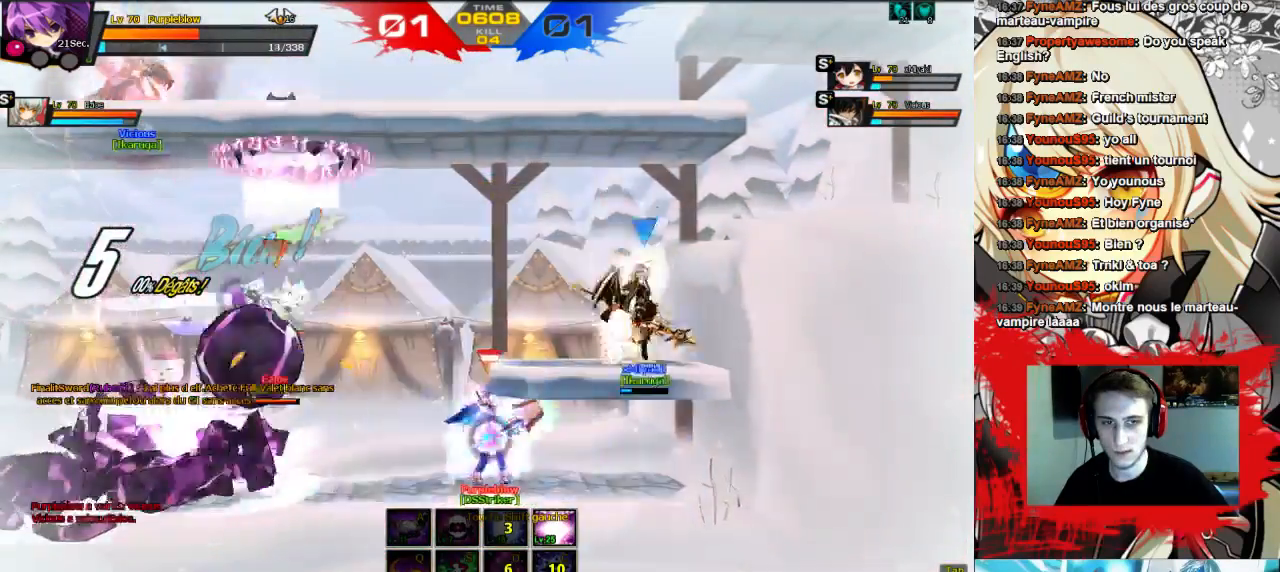
Gameplay with keyboard; each line is a JSON object with the keys held at the frame after it. "events" lists presses ("down") and releases ("up") of "comma", "down", "left", "right", "shift", "up", "w" and "x" between this image and that frame as [ms after this image, input, new state], when the widget could be followed in between. No other keys are recorded. Mouse input is not recorded.
{"keys": ["right", "up", "w"], "events": [[100, "left", "down"], [133, "right", "up"], [267, "w", "down"], [300, "w", "up"], [333, "left", "up"], [333, "right", "down"], [367, "w", "down"], [467, "w", "up"], [500, "w", "down"]]}
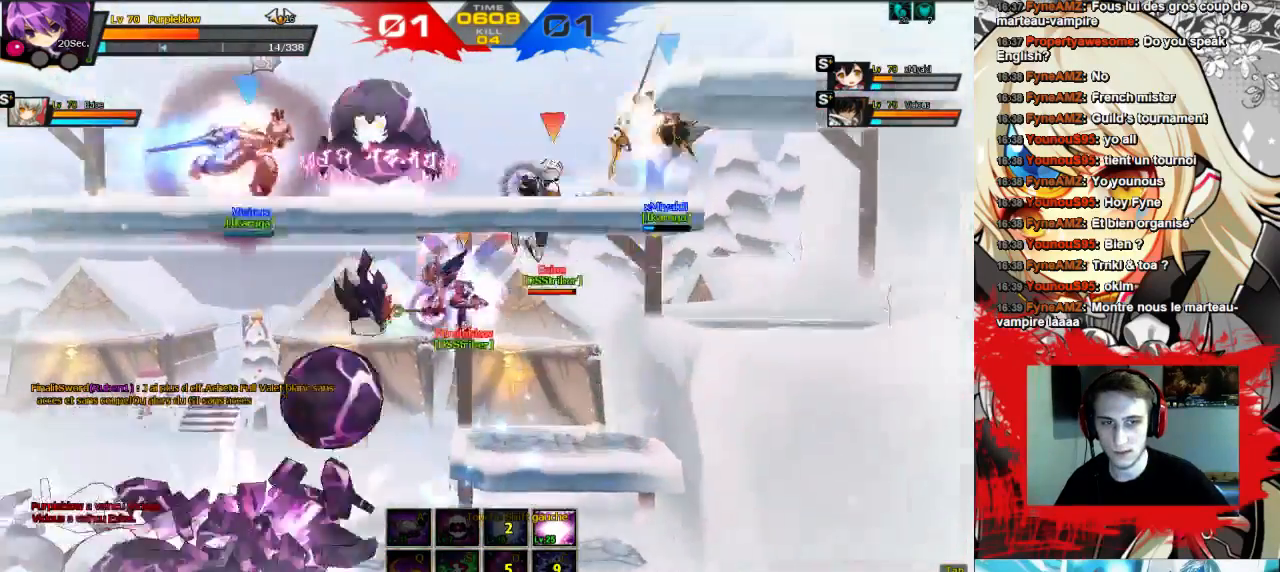
{"keys": [], "events": [[67, "w", "up"], [133, "w", "down"], [200, "w", "up"], [300, "right", "up"], [300, "up", "up"]]}
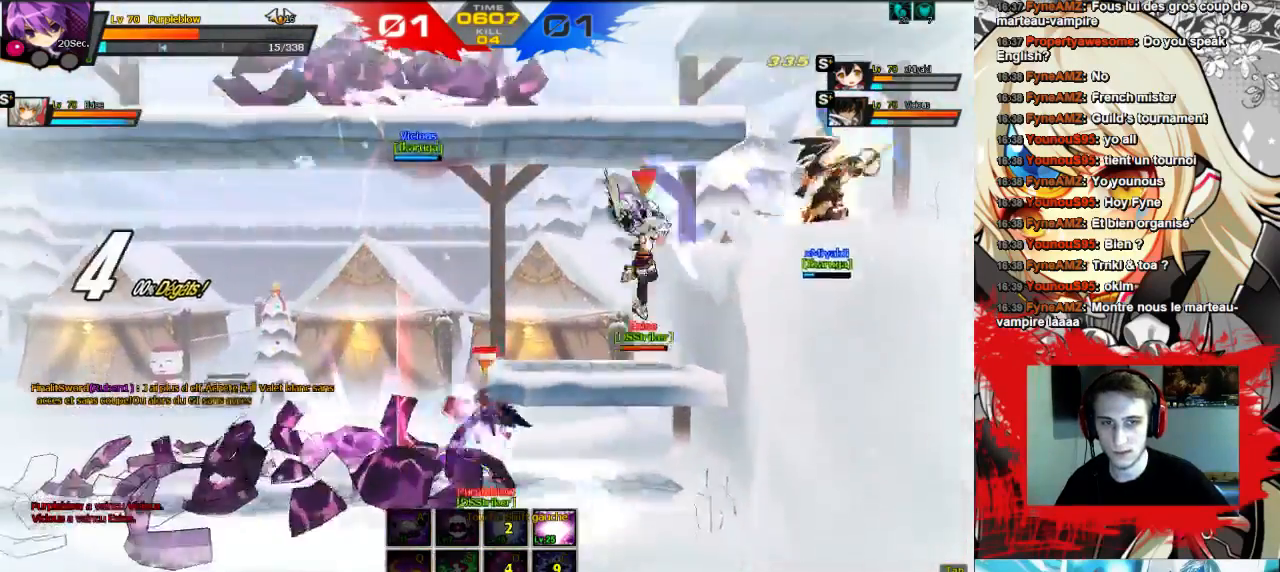
{"keys": ["left", "up"], "events": [[33, "right", "down"], [100, "right", "up"], [200, "right", "down"], [267, "up", "down"], [400, "left", "down"], [433, "right", "up"]]}
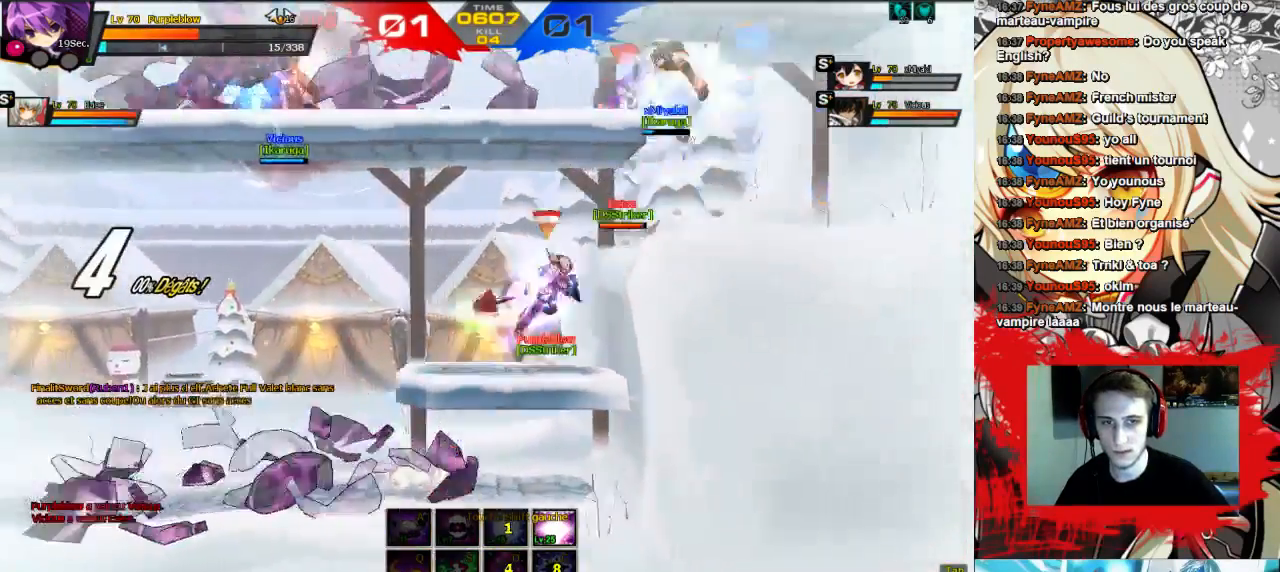
{"keys": [], "events": [[133, "w", "down"], [233, "w", "up"], [367, "left", "up"], [367, "up", "up"]]}
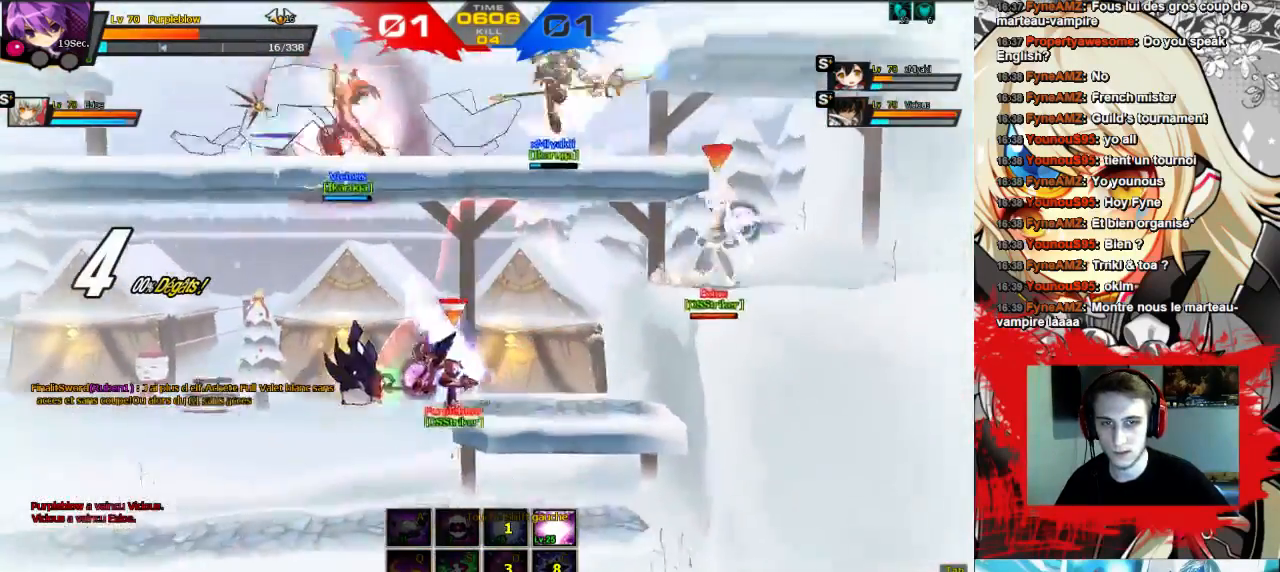
{"keys": ["right", "up"], "events": [[200, "right", "down"], [233, "right", "up"], [333, "right", "down"], [367, "up", "down"]]}
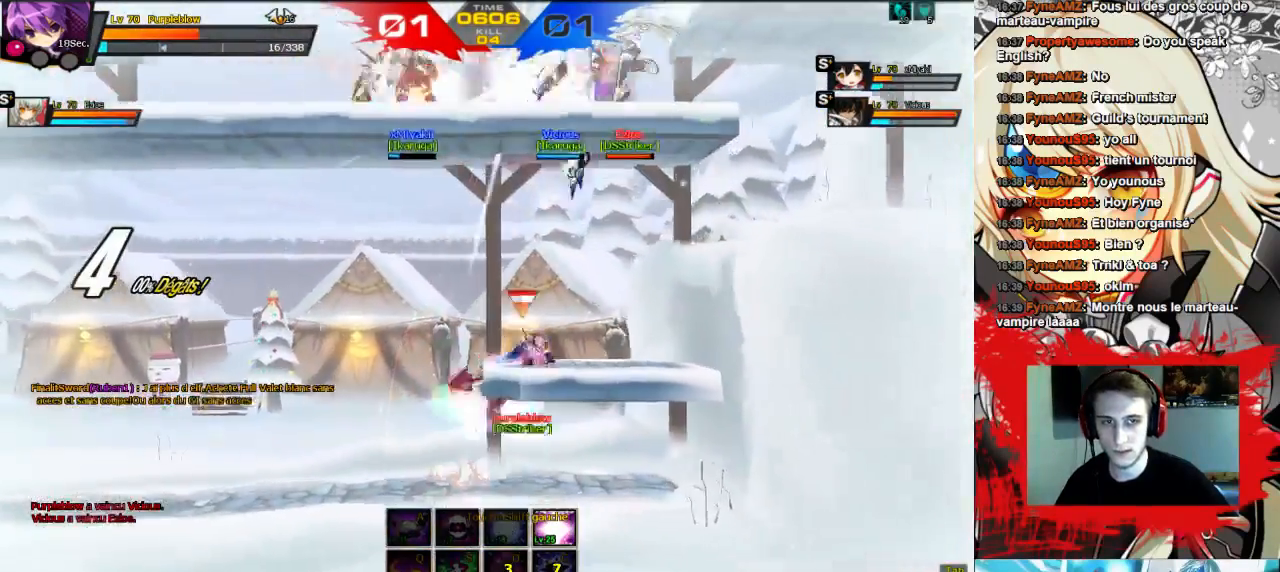
{"keys": [], "events": [[67, "left", "down"], [100, "right", "up"], [167, "x", "down"], [233, "up", "up"], [233, "x", "up"], [267, "left", "up"]]}
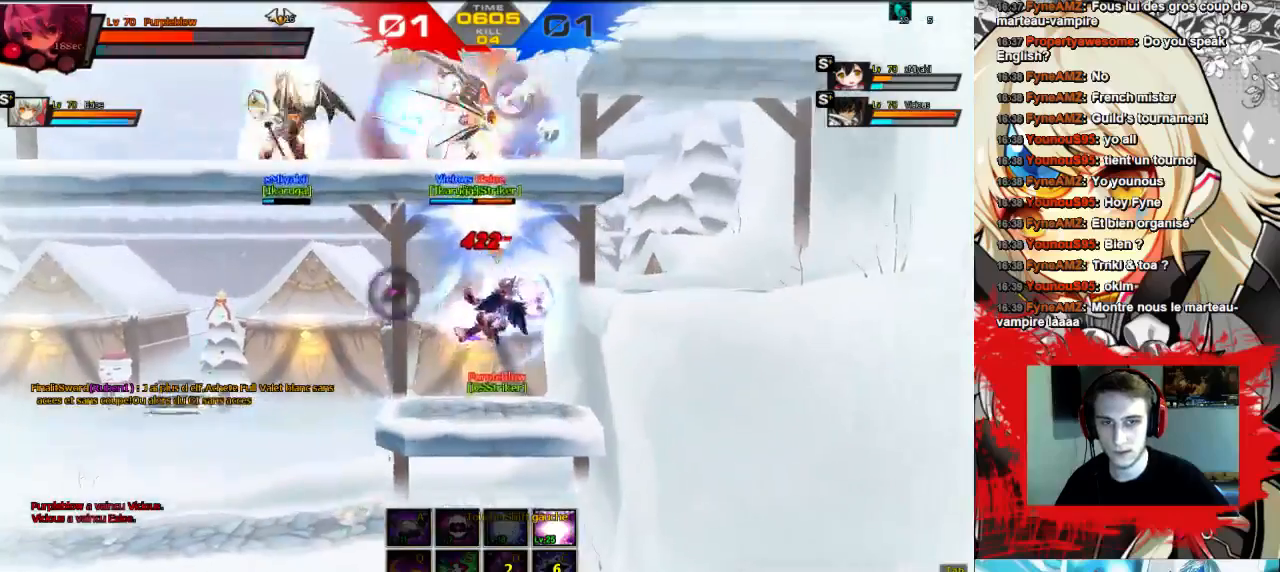
{"keys": ["right", "up"], "events": [[133, "right", "down"], [200, "up", "down"]]}
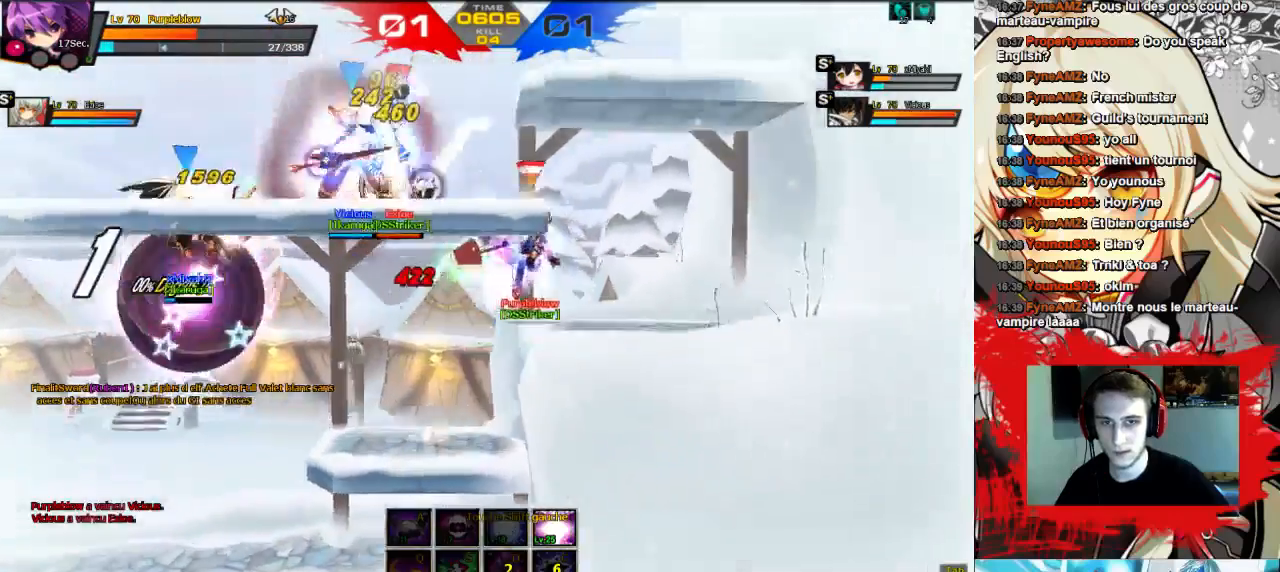
{"keys": ["left", "up"], "events": [[33, "up", "up"], [167, "right", "up"], [267, "left", "down"], [333, "up", "down"], [433, "x", "down"], [467, "x", "up"]]}
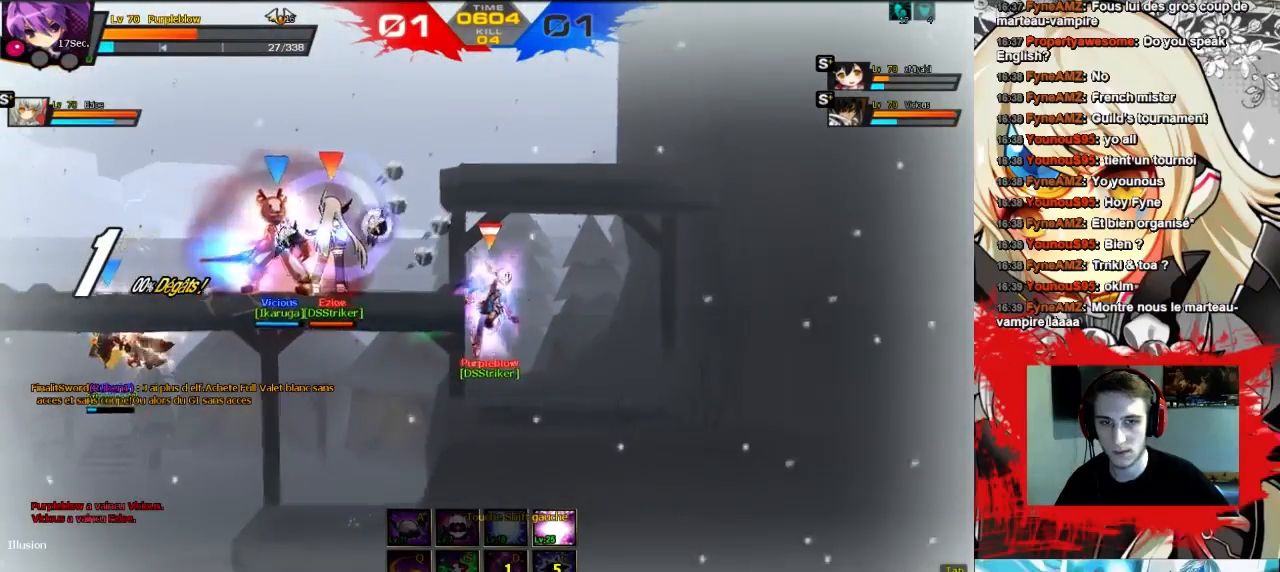
{"keys": [], "events": [[300, "left", "up"], [300, "up", "up"]]}
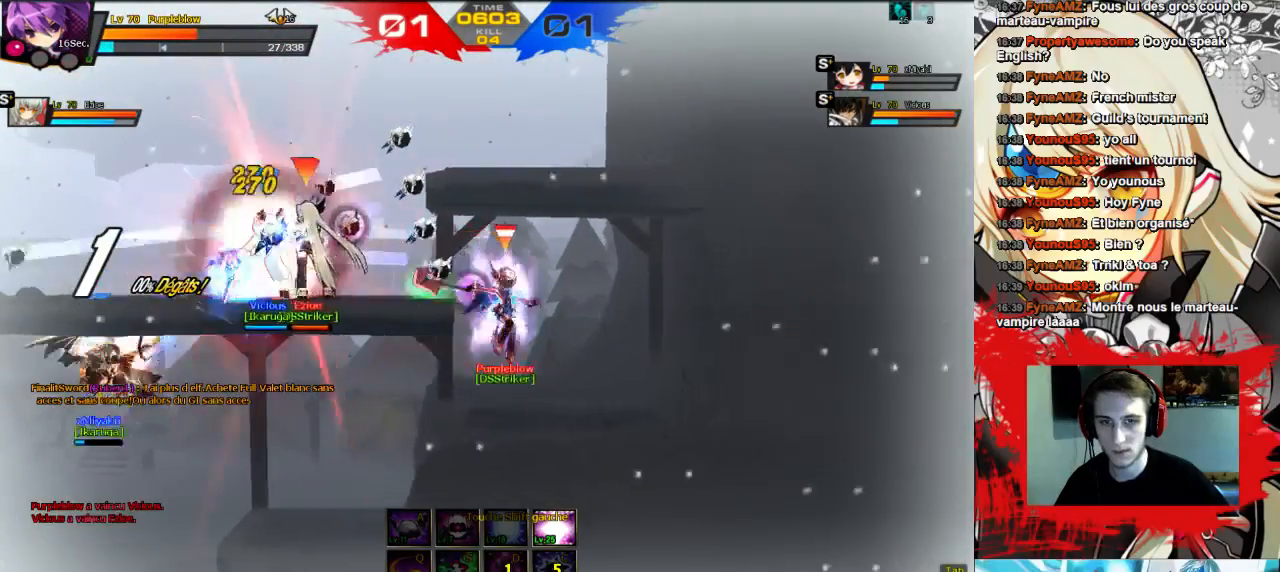
{"keys": ["left", "up", "x"], "events": [[267, "right", "down"], [333, "up", "down"], [367, "left", "down"], [367, "right", "up"], [500, "x", "down"]]}
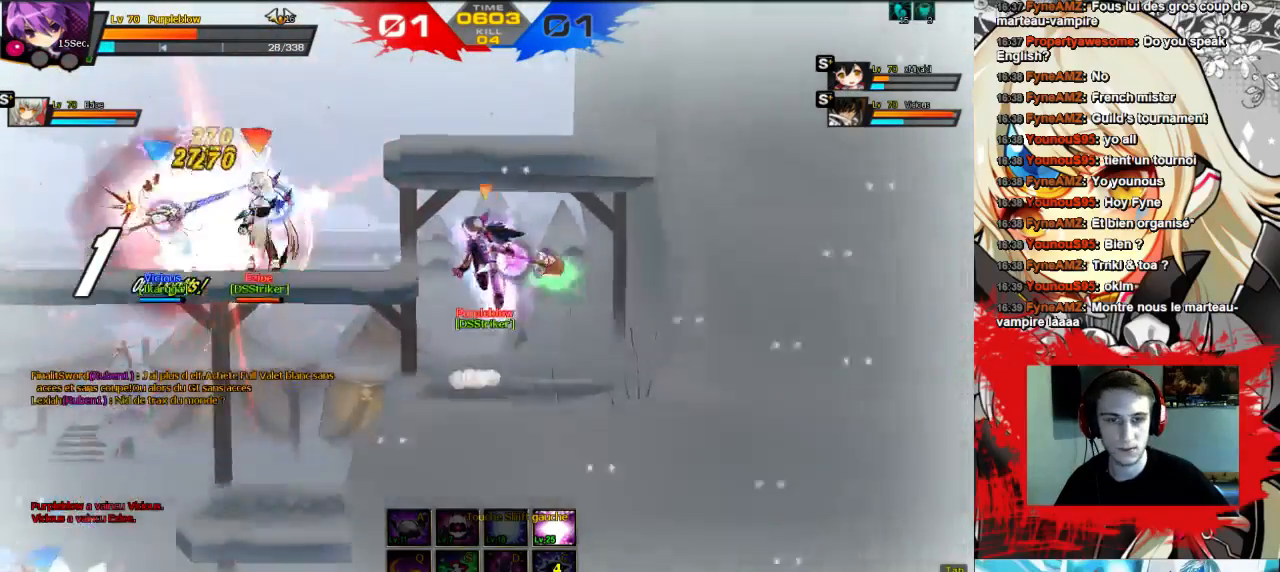
{"keys": [], "events": [[33, "up", "up"], [67, "left", "up"], [67, "x", "up"]]}
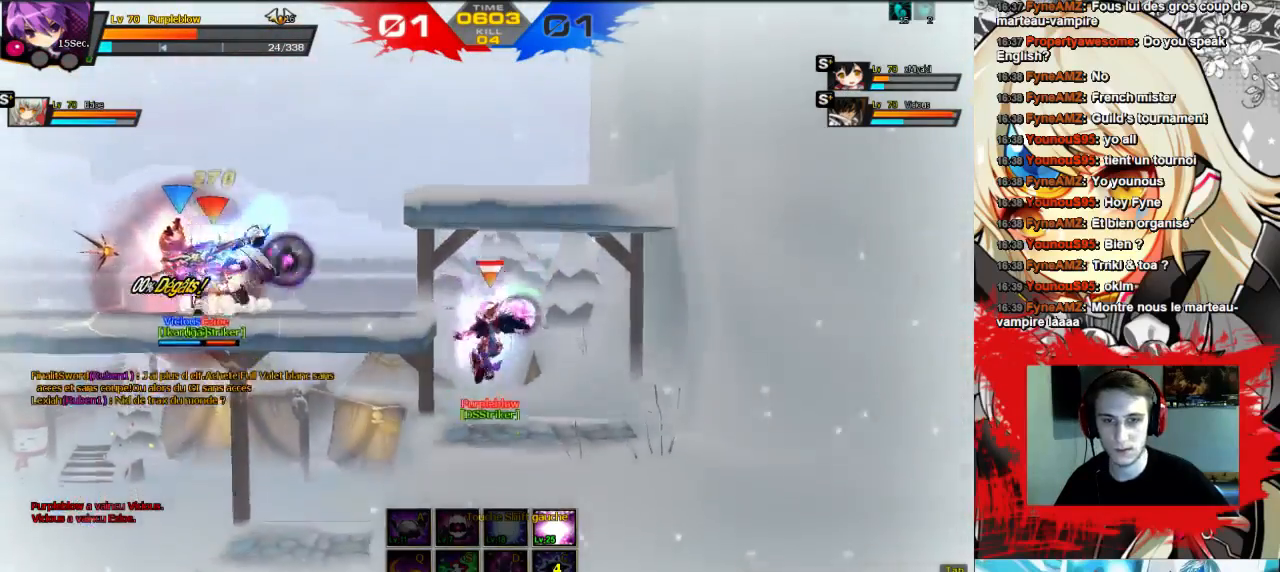
{"keys": ["left"], "events": [[133, "up", "down"], [167, "left", "down"], [367, "up", "up"]]}
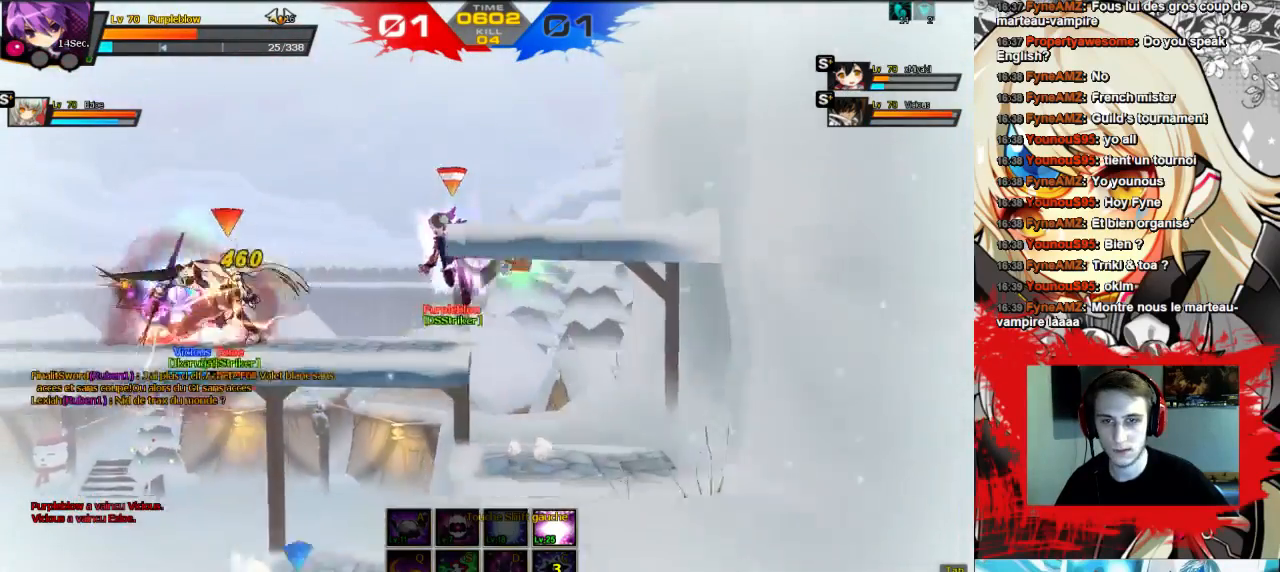
{"keys": ["left", "up"], "events": [[133, "left", "up"], [233, "left", "down"], [300, "left", "up"], [367, "left", "down"], [467, "up", "down"]]}
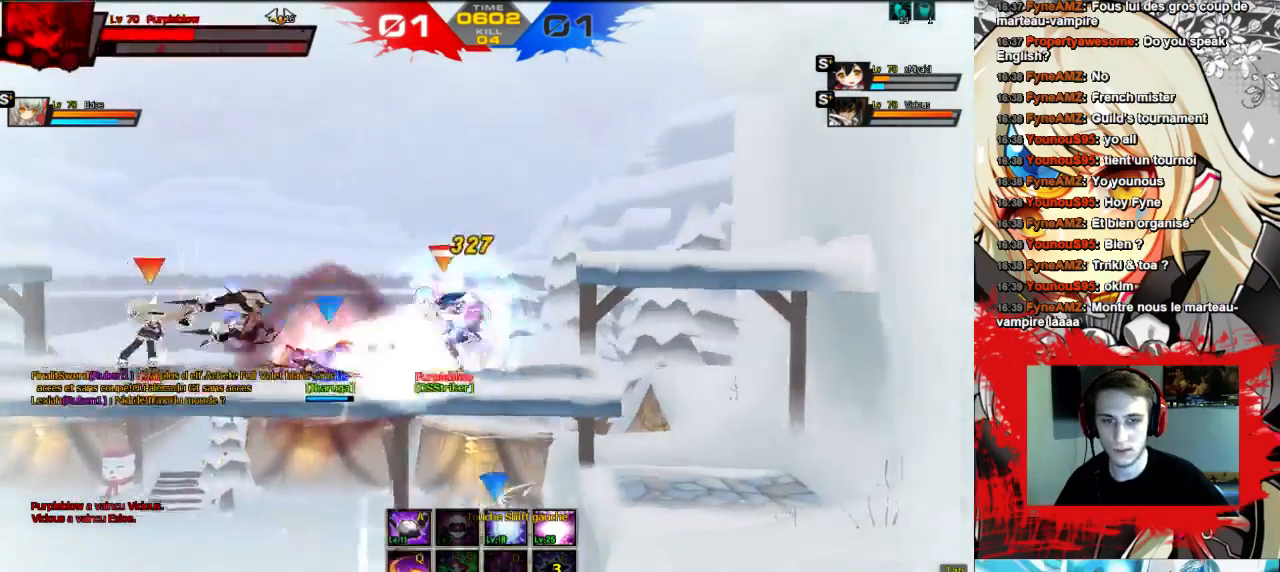
{"keys": ["left"], "events": [[300, "up", "up"]]}
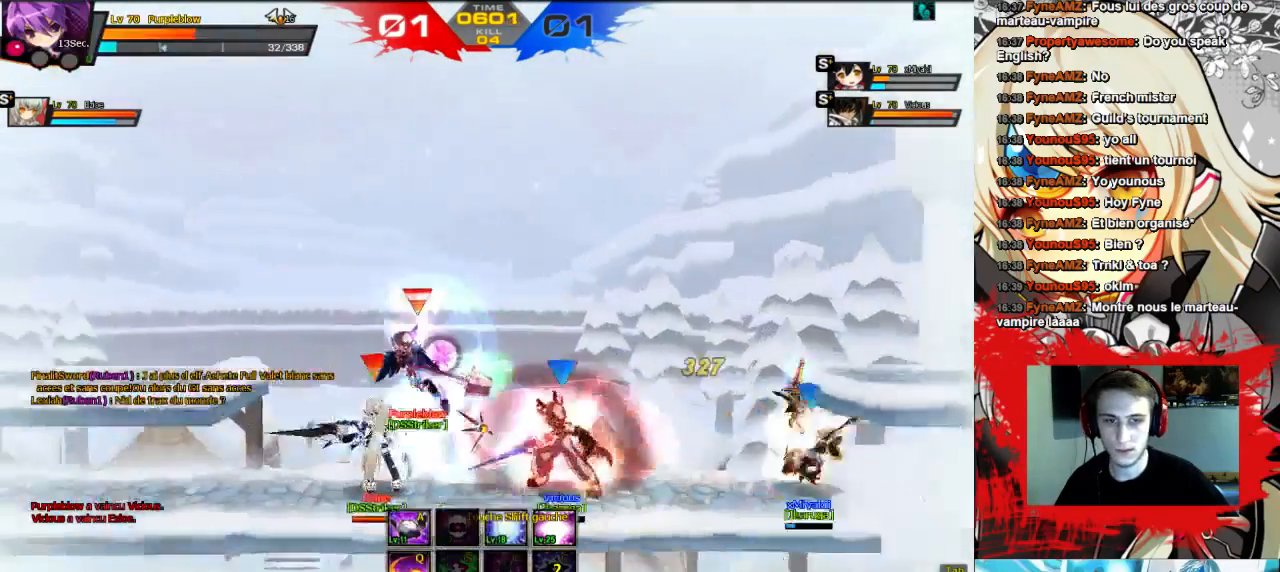
{"keys": ["right"], "events": [[33, "left", "up"], [67, "right", "down"], [167, "right", "up"], [200, "right", "down"], [267, "w", "down"], [333, "x", "down"], [400, "w", "up"], [467, "x", "up"]]}
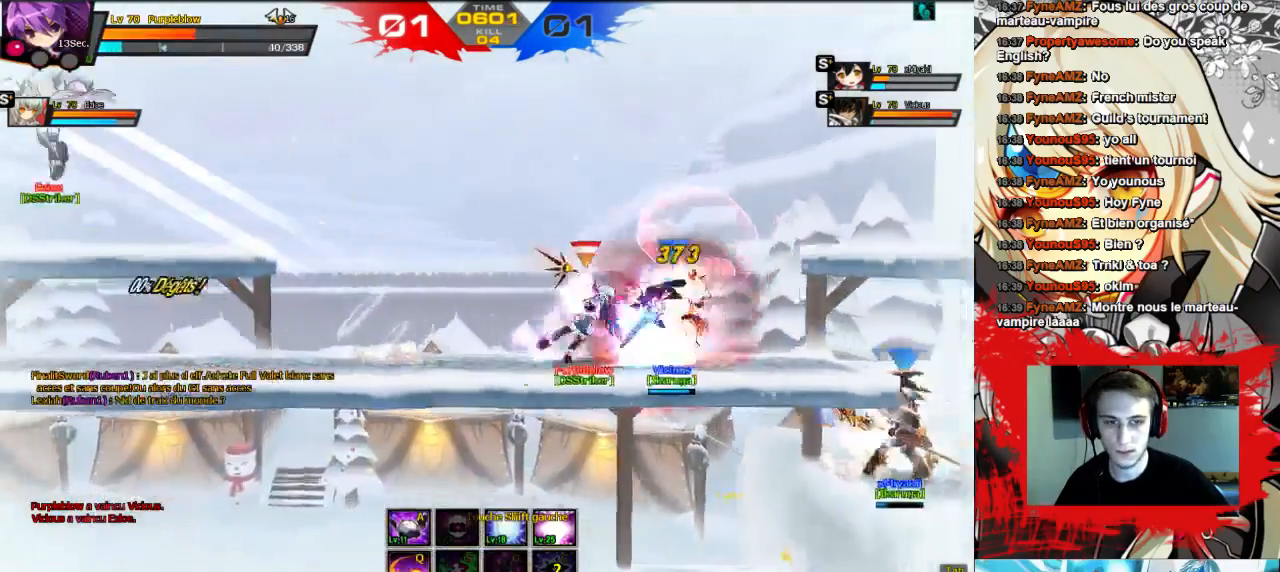
{"keys": ["right", "x"], "events": [[33, "x", "down"], [100, "x", "up"], [133, "x", "down"], [200, "x", "up"], [267, "x", "down"], [333, "x", "up"], [400, "x", "down"], [467, "x", "up"], [500, "x", "down"]]}
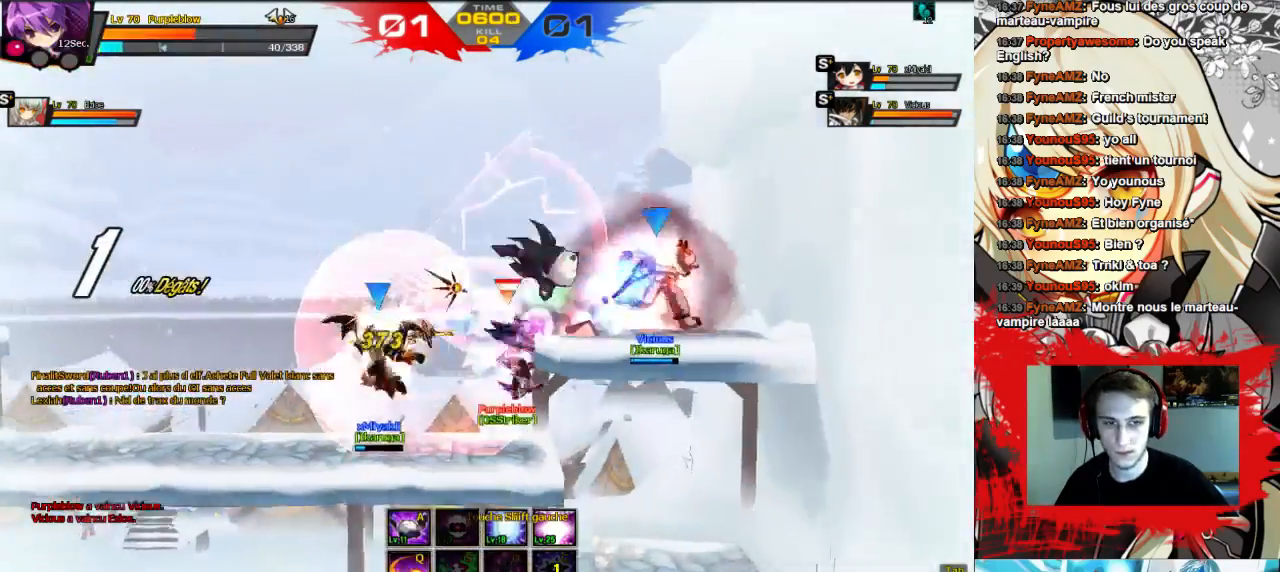
{"keys": [], "events": [[100, "x", "up"], [133, "x", "down"], [233, "x", "up"], [267, "right", "up"]]}
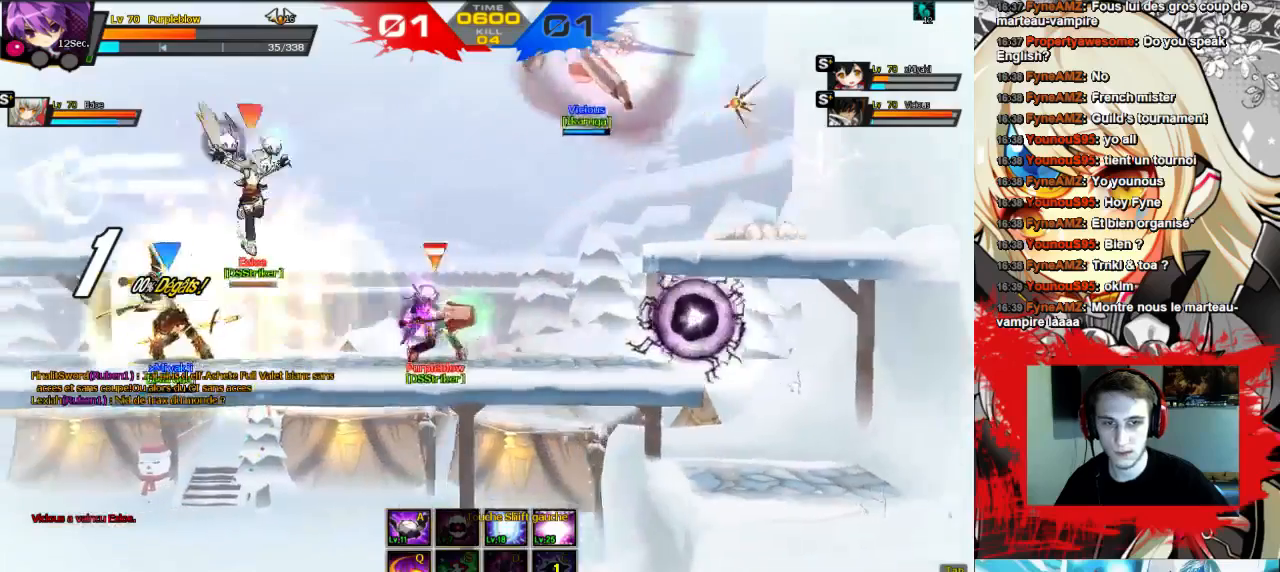
{"keys": ["left"], "events": [[133, "right", "down"], [167, "right", "up"], [267, "right", "down"], [333, "shift", "down"], [333, "up", "down"], [400, "left", "down"], [433, "right", "up"], [433, "shift", "up"], [500, "up", "up"]]}
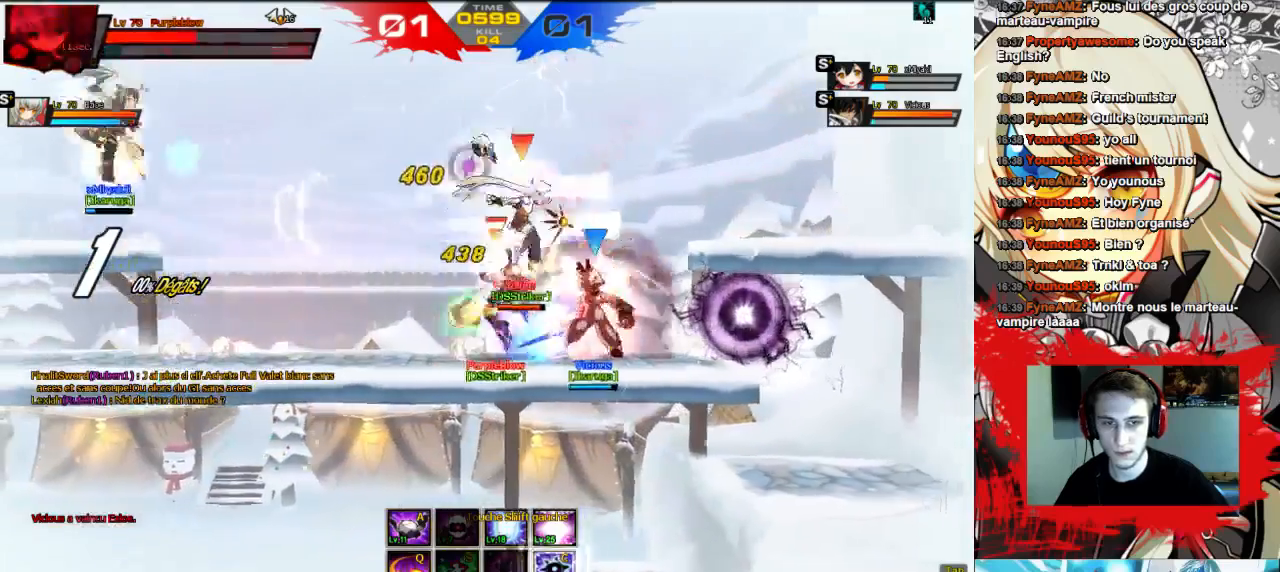
{"keys": ["left"], "events": [[67, "left", "up"], [300, "left", "down"]]}
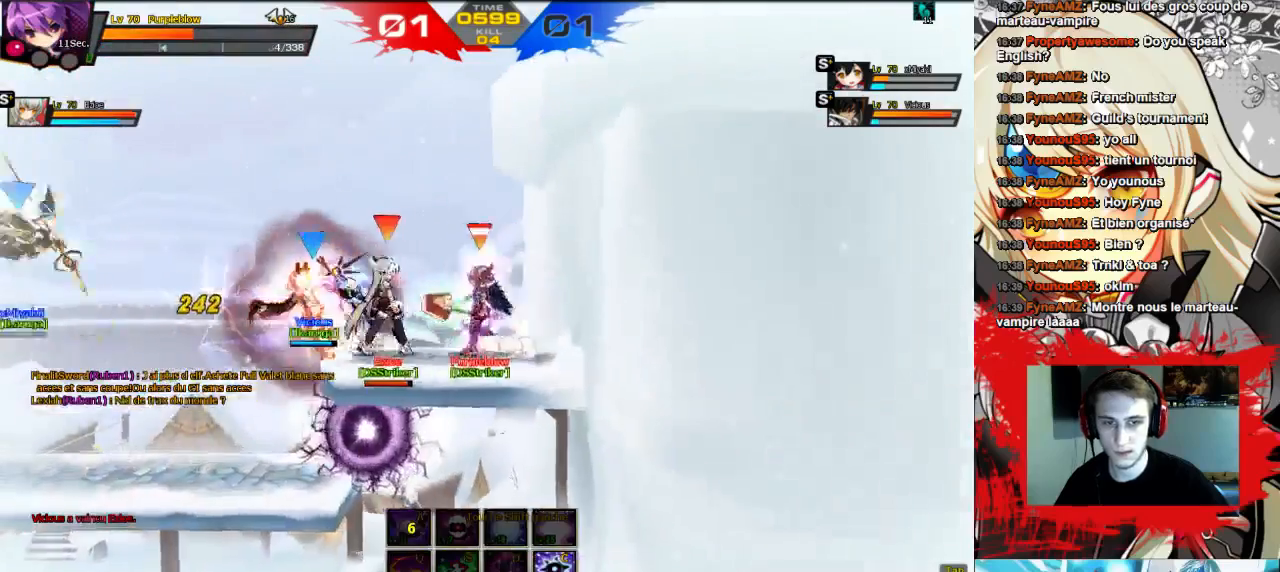
{"keys": [], "events": [[200, "left", "up"]]}
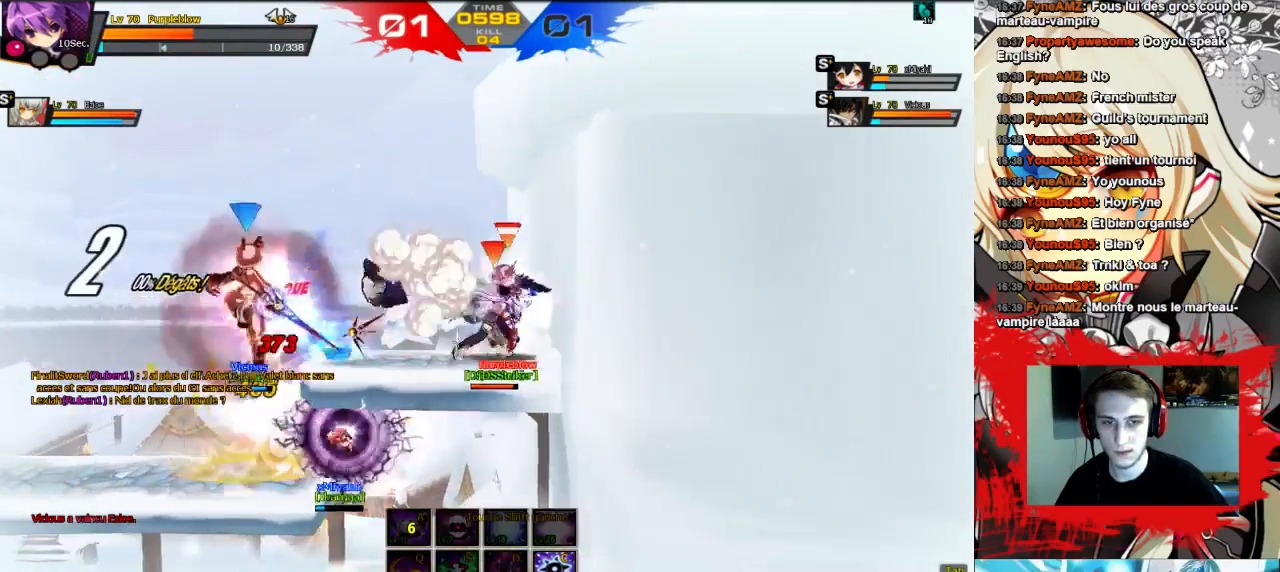
{"keys": ["left", "x"], "events": [[100, "left", "down"], [167, "left", "up"], [233, "left", "down"], [300, "w", "down"], [367, "x", "down"], [467, "w", "up"]]}
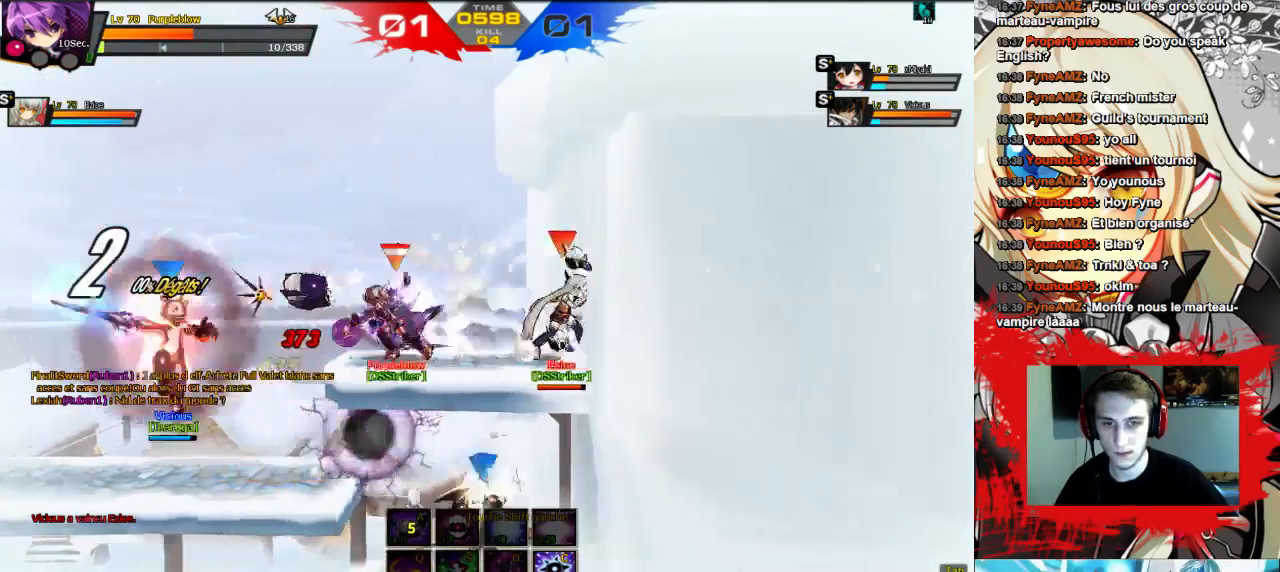
{"keys": ["left"], "events": [[33, "x", "up"], [167, "x", "down"], [233, "x", "up"], [300, "x", "down"], [367, "x", "up"], [467, "x", "down"], [500, "x", "up"]]}
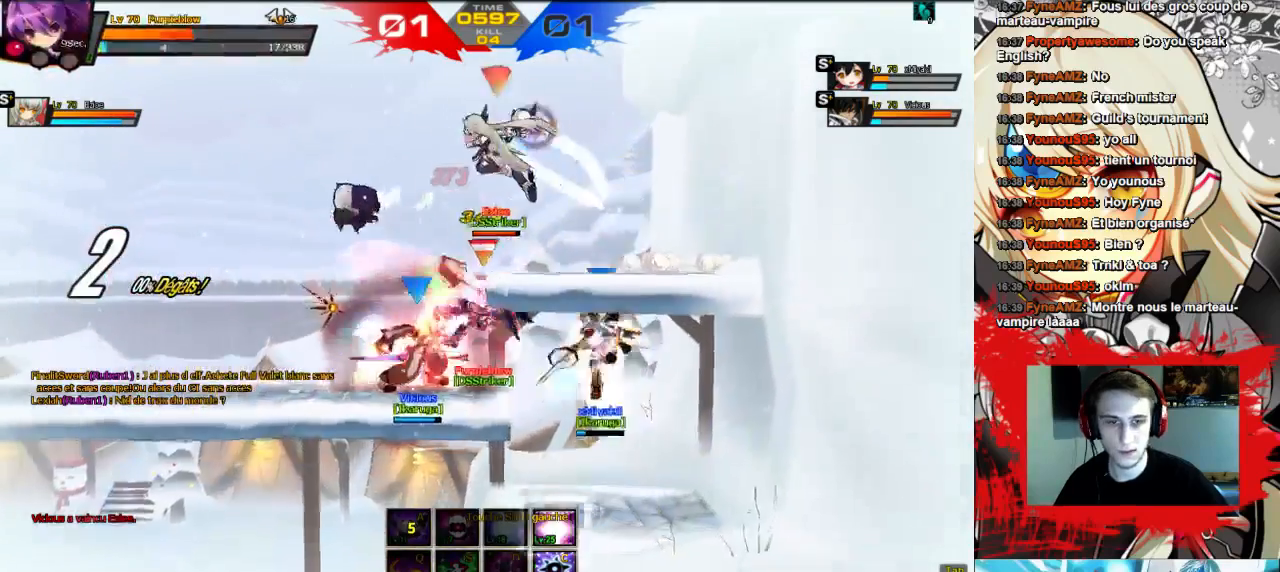
{"keys": ["left"], "events": [[100, "x", "down"], [167, "x", "up"]]}
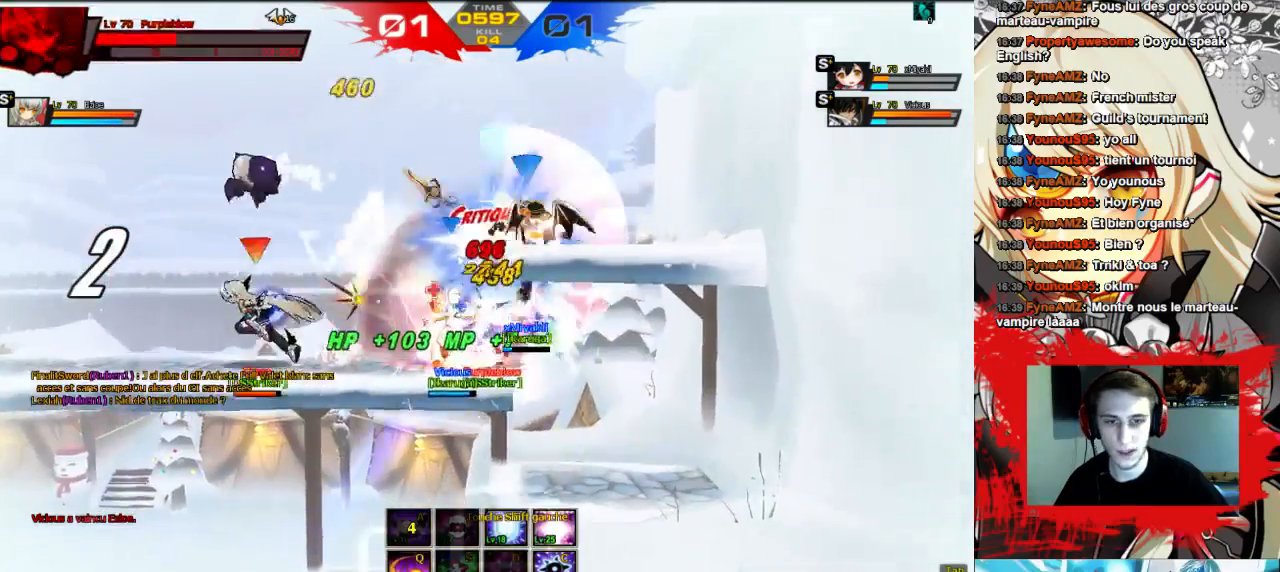
{"keys": ["left"], "events": []}
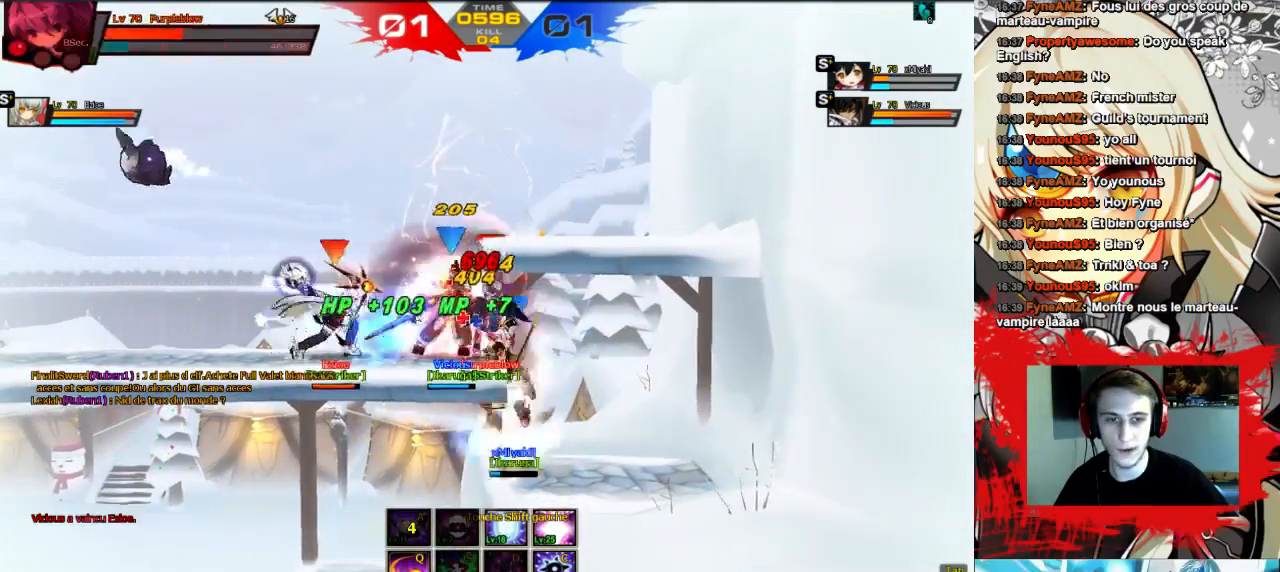
{"keys": ["left"], "events": []}
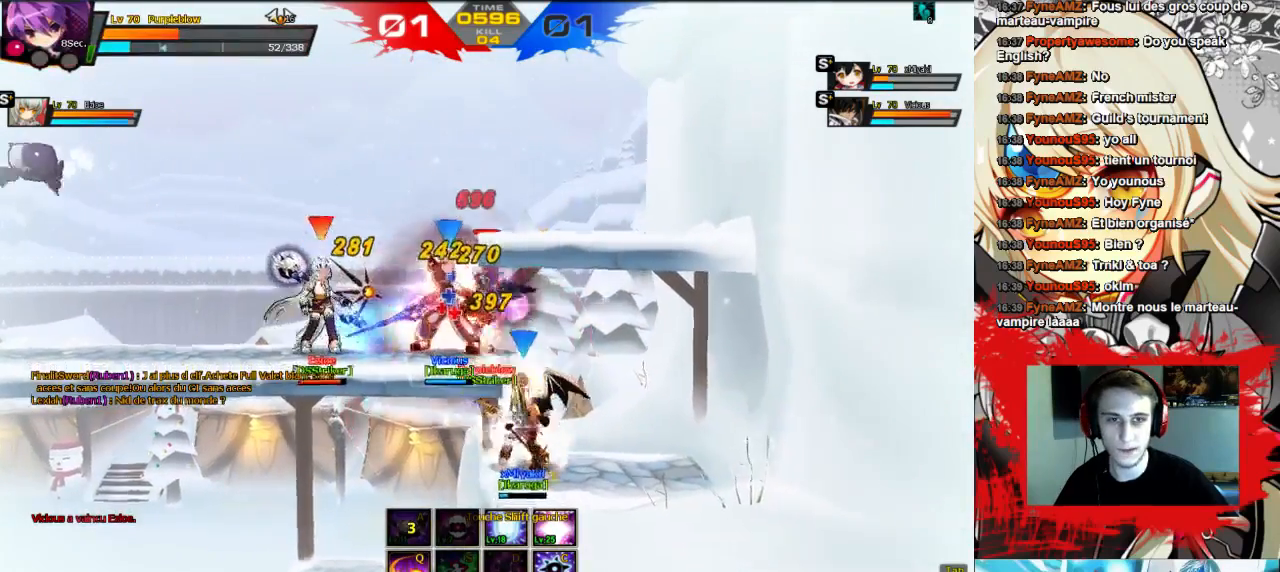
{"keys": ["left", "w"], "events": [[233, "w", "down"], [267, "w", "up"], [367, "w", "down"], [433, "w", "up"], [500, "w", "down"]]}
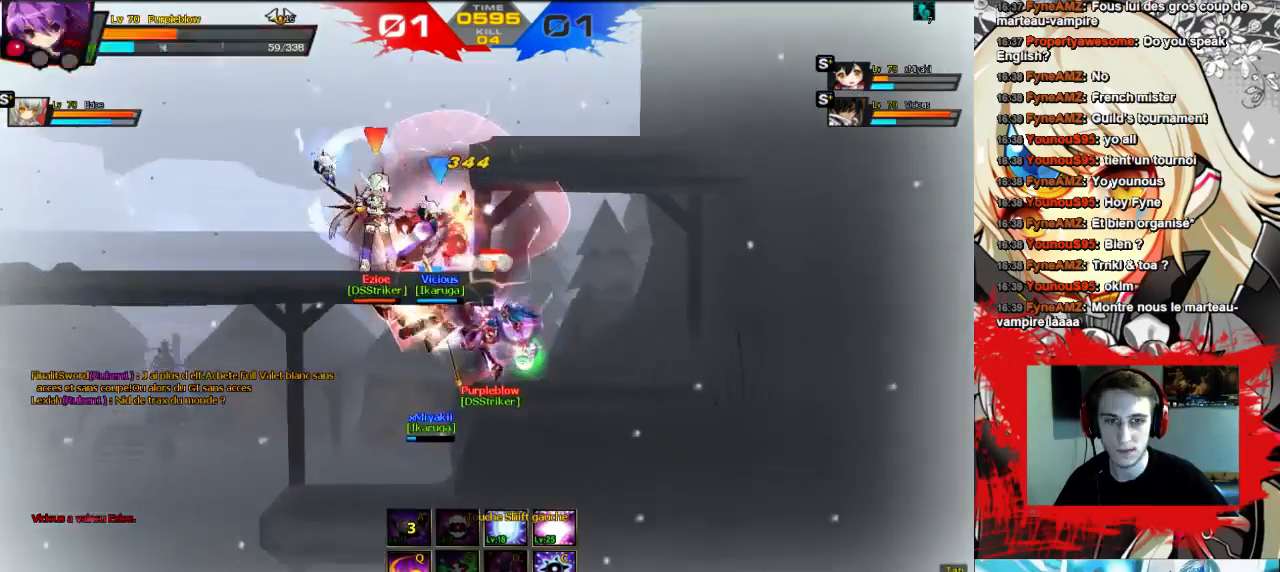
{"keys": ["left"], "events": [[67, "w", "up"], [133, "w", "down"], [200, "w", "up"], [267, "w", "down"], [333, "w", "up"], [433, "w", "down"], [467, "w", "up"]]}
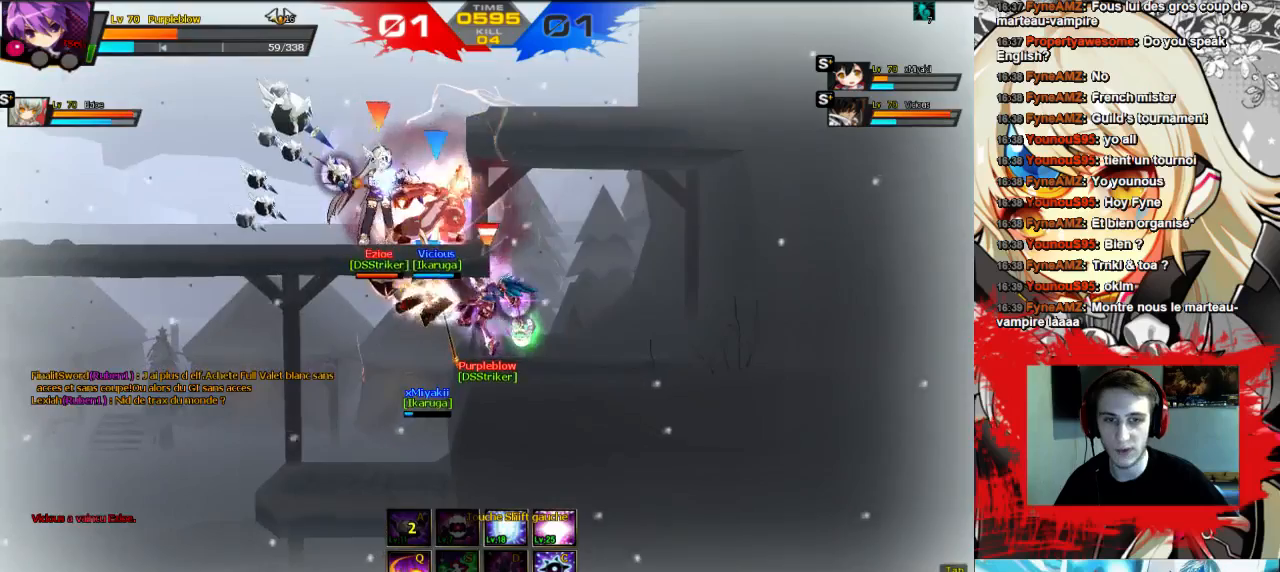
{"keys": ["left", "w"], "events": [[33, "w", "down"], [400, "w", "up"], [467, "w", "down"]]}
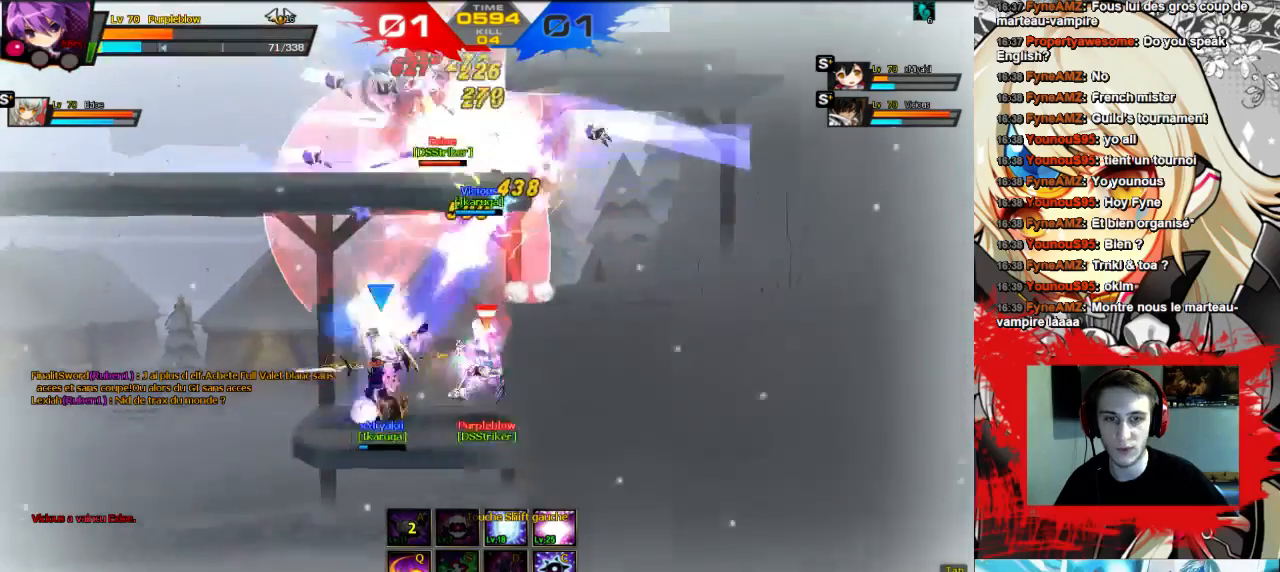
{"keys": ["left", "w"], "events": [[33, "w", "up"], [100, "w", "down"], [167, "w", "up"], [233, "w", "down"], [300, "w", "up"], [367, "w", "down"], [400, "w", "up"], [467, "w", "down"]]}
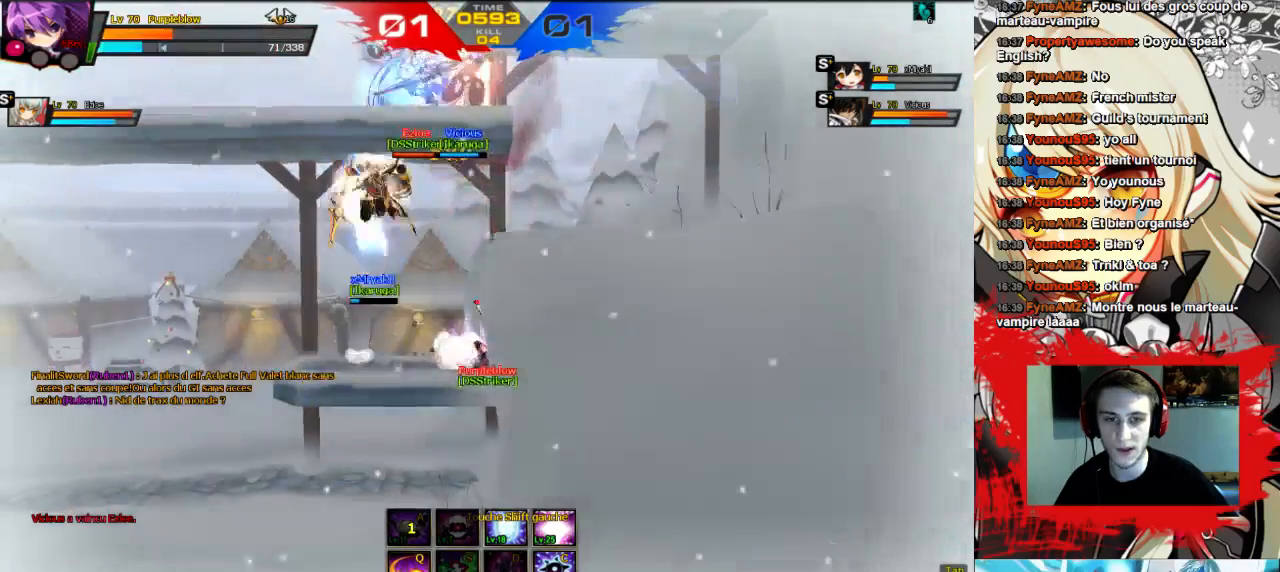
{"keys": ["left"], "events": [[133, "w", "up"]]}